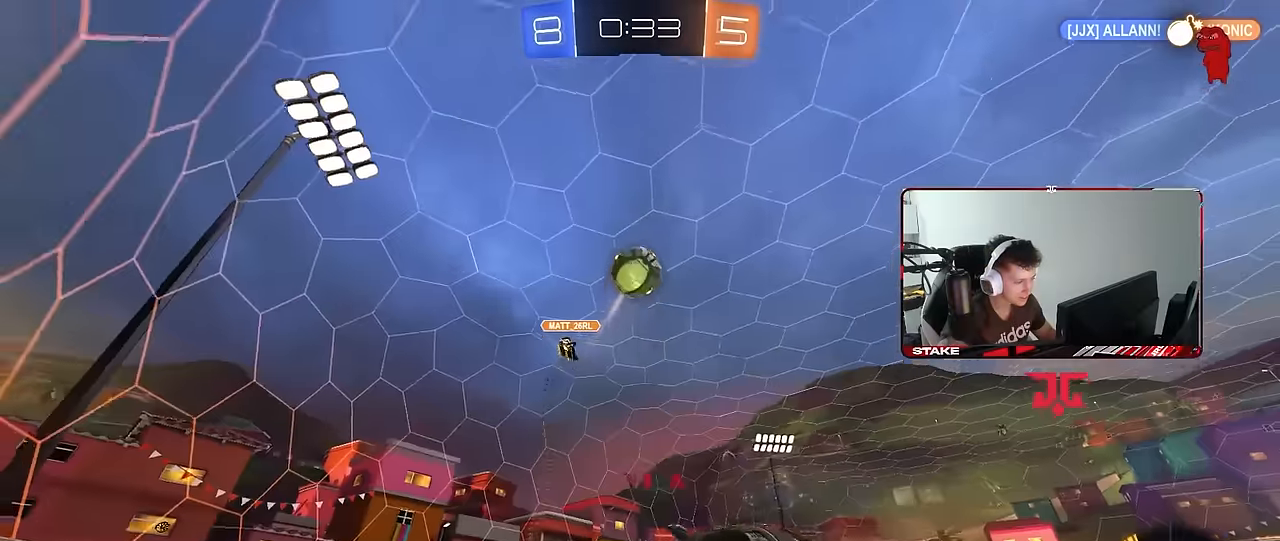
Gameplay with keyboard and mouse; each line is a JSON object with the keys and mouse buttons held at the frame after it. "events" lists presses ("down") and releases ("up") of "1", "2", "3", "4", "5", "a", "alt", "c", "caps_lock", "ctrl", "d", "e", "f", "g", "q", "r", "s", "shift", "space", "t", "tab", "v", "w", "x", "z", "mouse_left", "mouse_wheel" and "mouse_right" between this image and that frame as [ms after this image, input, new state], when the widget could be followed in between. "mouse_left", "mouse_wheel", "mouse_right" = the "left", "wheel", "right" buttons of the "mouse" list. No other keys are recorded. "wheel" means that the mouse wheel is clicked or scrolled. "mouse_move" is the direction in which the mouse moves at that frame (one of eight, or "still"), when it could be read.
{"keys": ["space", "w"], "mouse": ["left"], "mouse_move": "still", "events": [[233, "w", "down"], [317, "a", "down"], [417, "a", "up"], [417, "space", "down"], [467, "mouse_left", "down"]]}
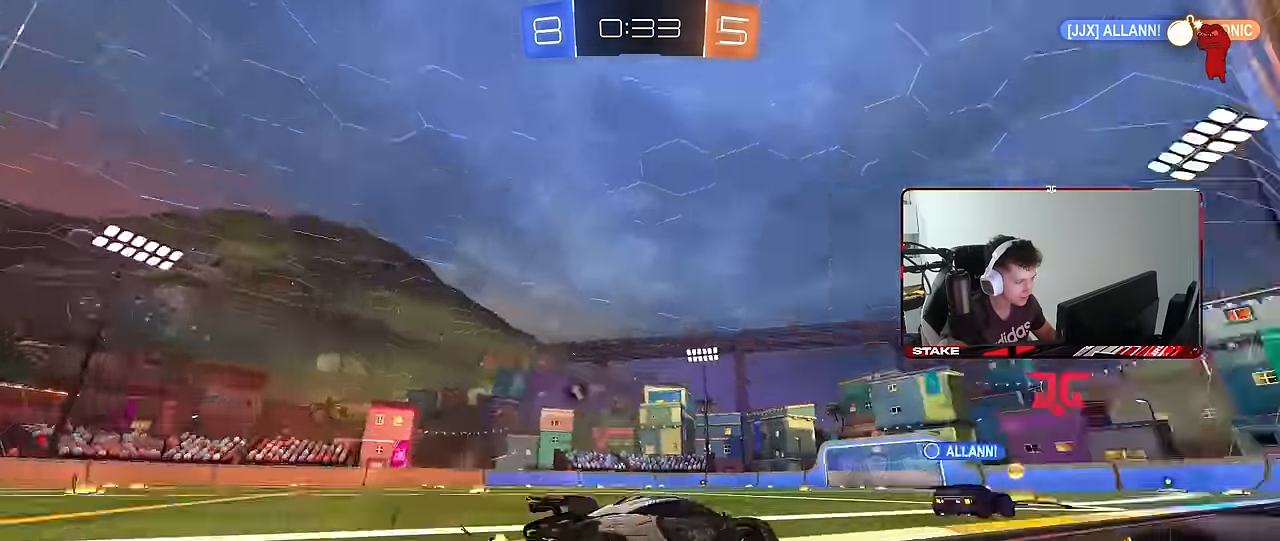
{"keys": ["w"], "mouse": [], "mouse_move": "still", "events": [[100, "space", "up"], [200, "a", "down"], [283, "a", "up"], [283, "mouse_left", "up"]]}
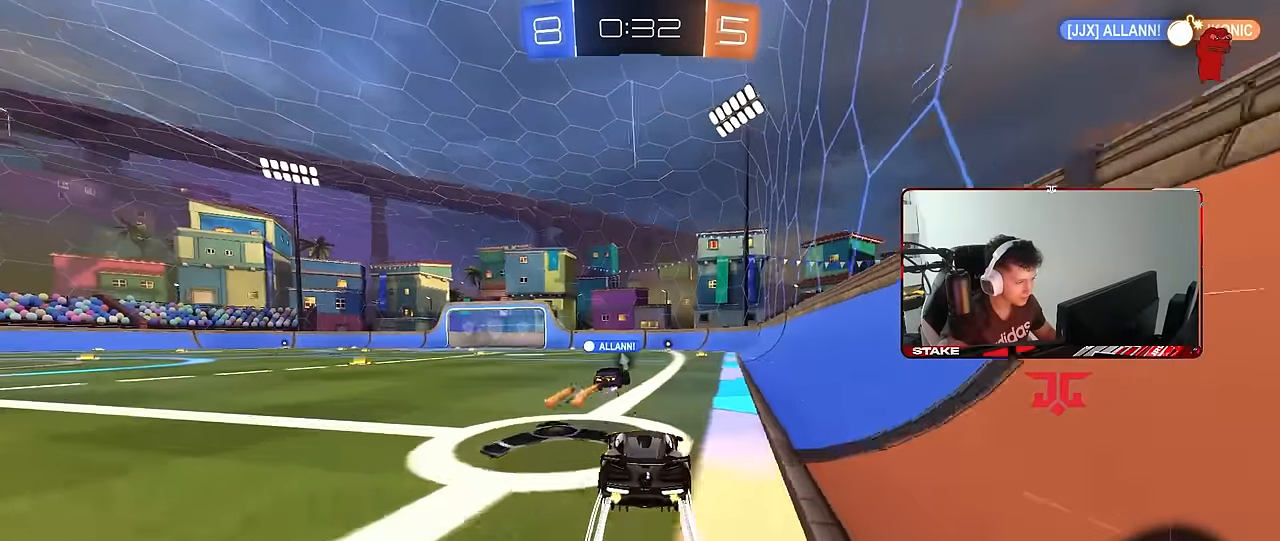
{"keys": ["w"], "mouse": ["left"], "mouse_move": "still", "events": [[167, "d", "down"], [250, "d", "up"], [400, "mouse_left", "down"]]}
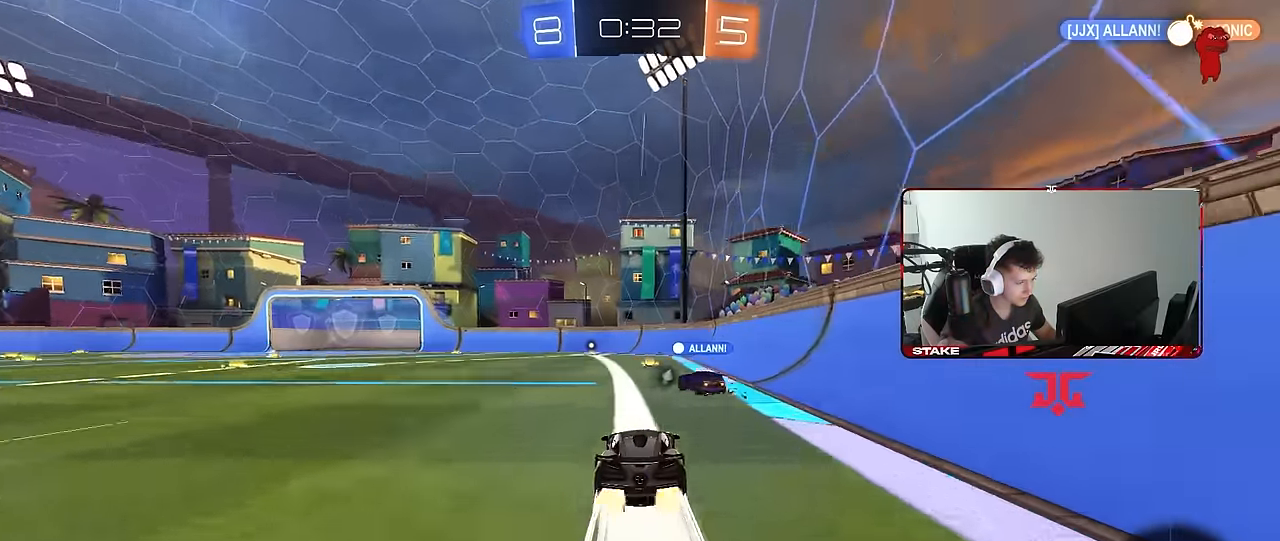
{"keys": ["a", "w"], "mouse": ["left"], "mouse_move": "still", "events": [[33, "mouse_left", "up"], [467, "mouse_left", "down"], [500, "a", "down"]]}
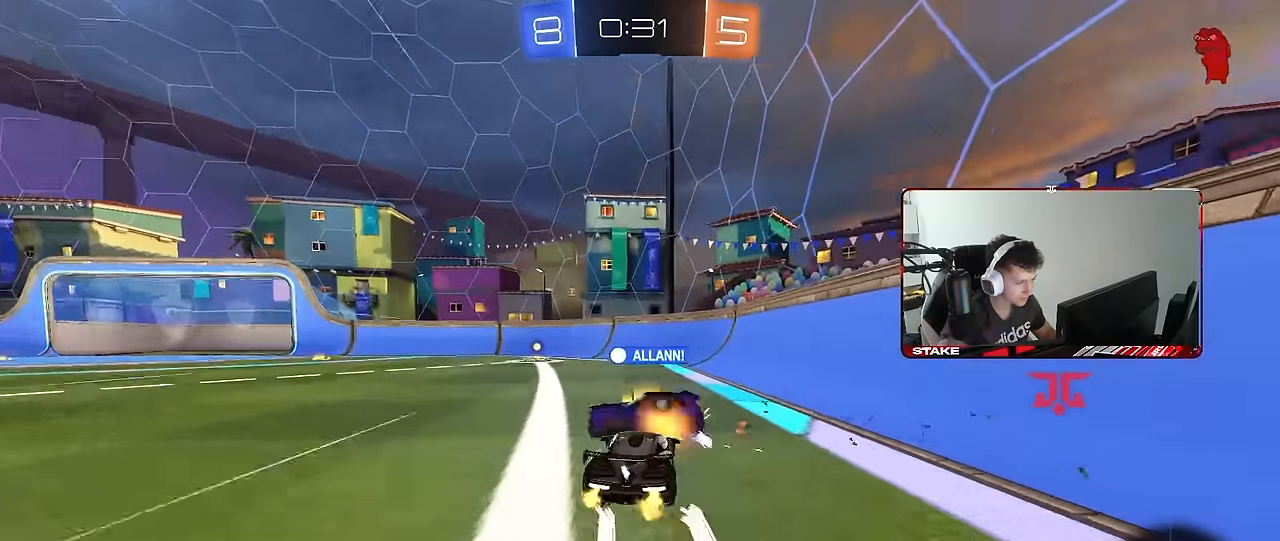
{"keys": ["d", "w"], "mouse": ["left"], "mouse_move": "still", "events": [[100, "a", "up"], [383, "d", "down"]]}
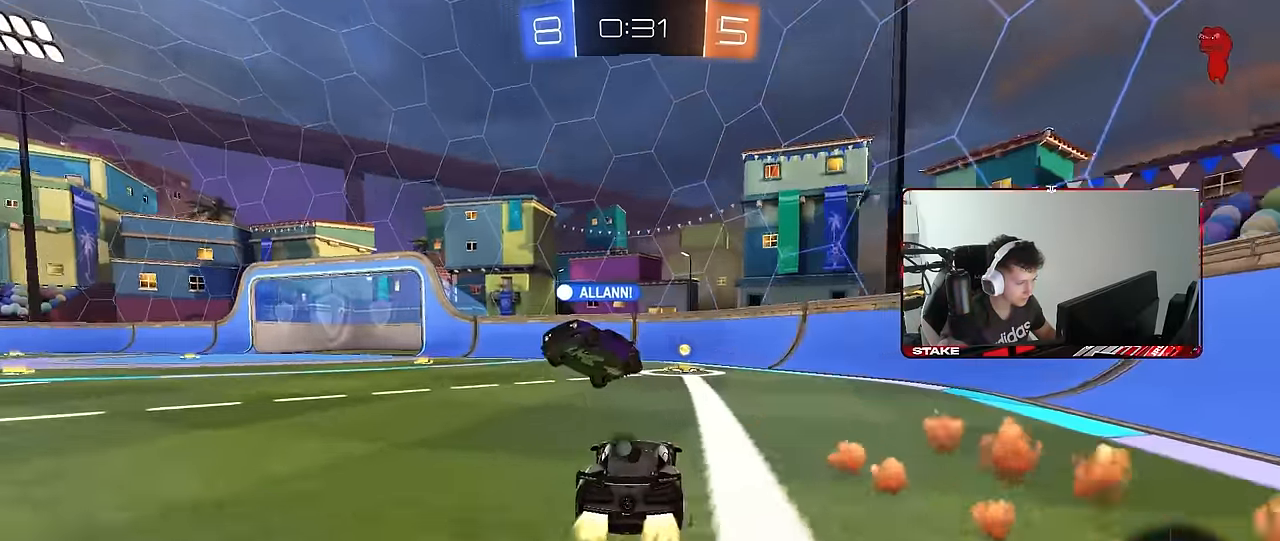
{"keys": ["a", "shift", "w"], "mouse": ["left"], "mouse_move": "still", "events": [[17, "d", "up"], [167, "space", "down"], [350, "space", "up"], [483, "a", "down"], [483, "shift", "down"]]}
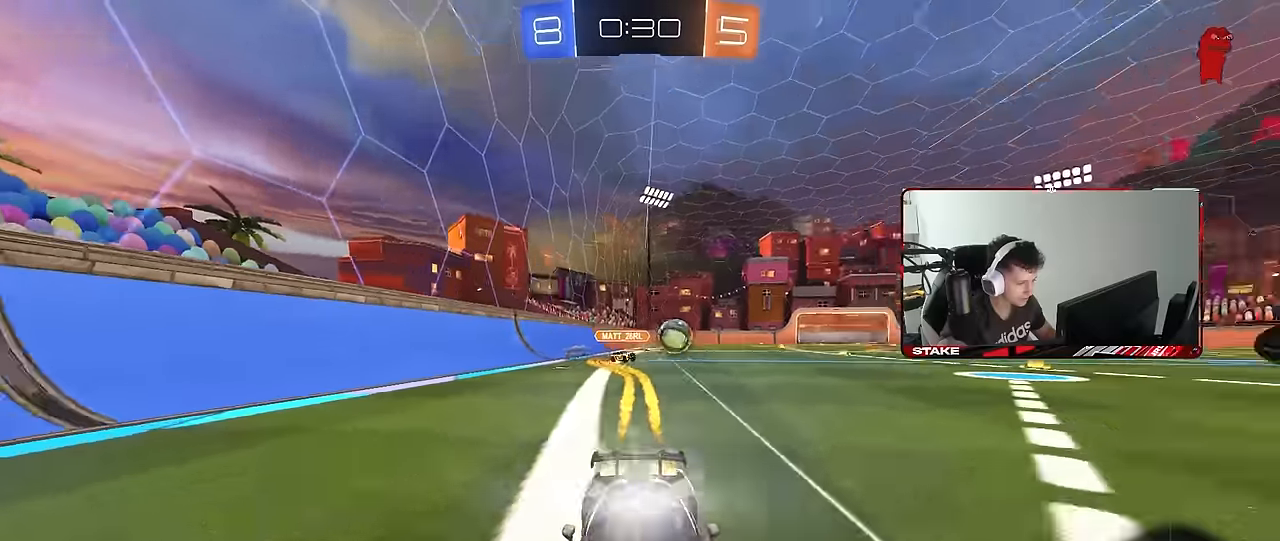
{"keys": ["a", "shift", "w"], "mouse": ["left"], "mouse_move": "still", "events": [[83, "shift", "up"], [367, "mouse_left", "up"], [467, "mouse_left", "down"], [467, "shift", "down"]]}
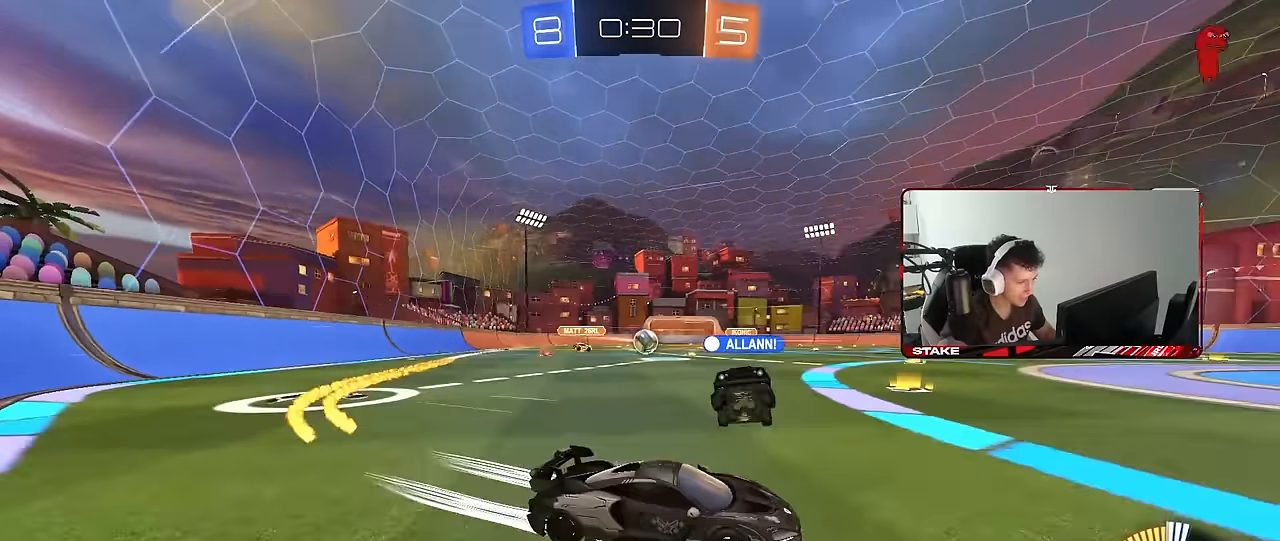
{"keys": ["w"], "mouse": [], "mouse_move": "still", "events": [[17, "shift", "up"], [200, "a", "up"], [250, "mouse_left", "up"]]}
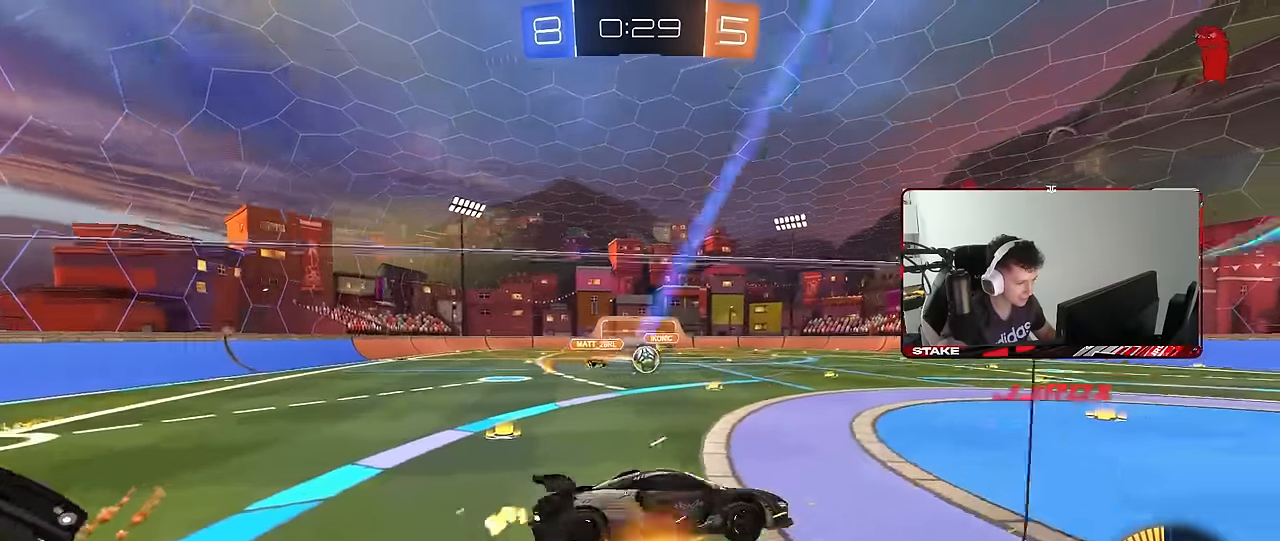
{"keys": ["a", "shift", "w"], "mouse": [], "mouse_move": "down-left", "events": [[17, "a", "down"], [67, "shift", "down"], [217, "mouse_right", "down"], [250, "mouse_left", "down"], [300, "mouse_left", "up"], [300, "mouse_right", "up"], [333, "mouse_right", "down"], [483, "mouse_right", "up"]]}
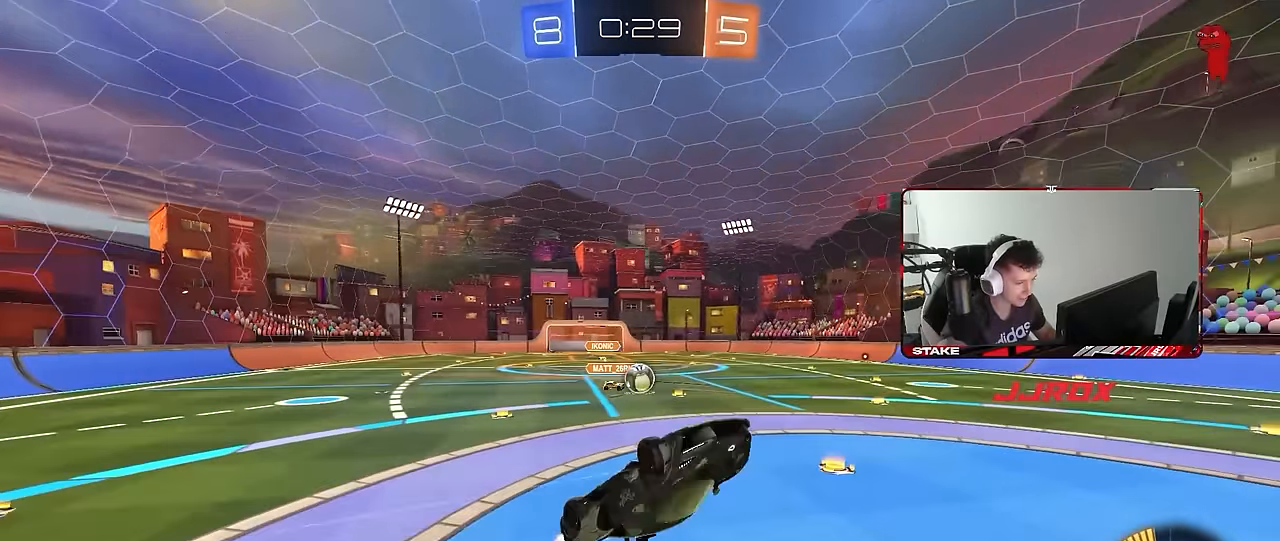
{"keys": ["d", "shift", "w"], "mouse": [], "mouse_move": "still", "events": [[83, "shift", "up"], [83, "w", "up"], [133, "s", "down"], [417, "a", "up"], [417, "s", "up"], [467, "d", "down"], [467, "shift", "down"], [500, "w", "down"]]}
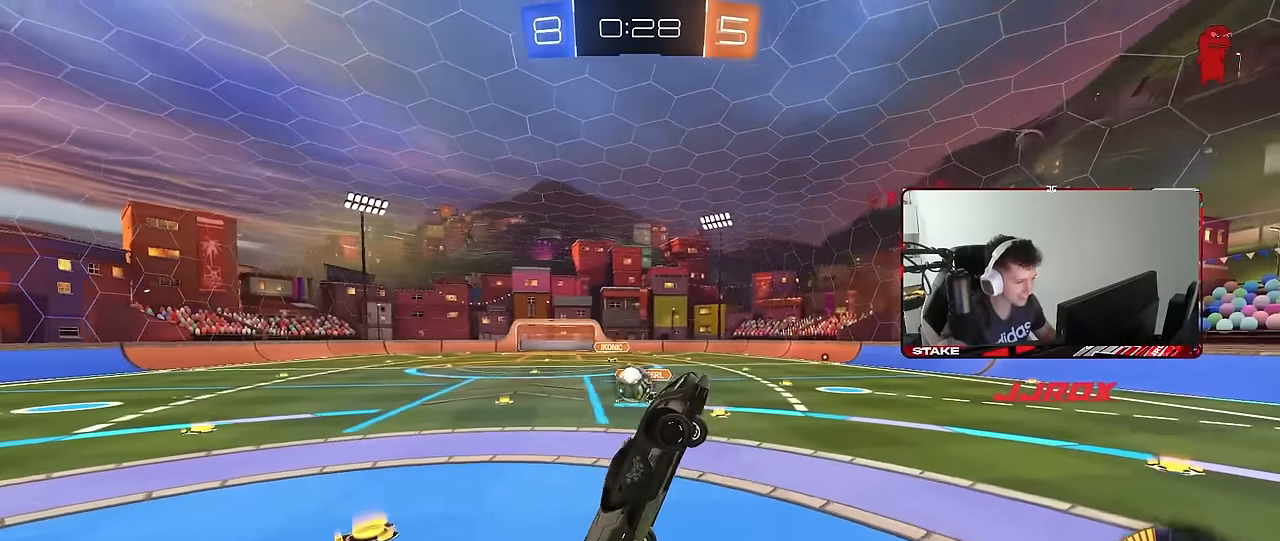
{"keys": [], "mouse": [], "mouse_move": "still", "events": [[150, "shift", "up"], [333, "d", "up"], [383, "w", "up"]]}
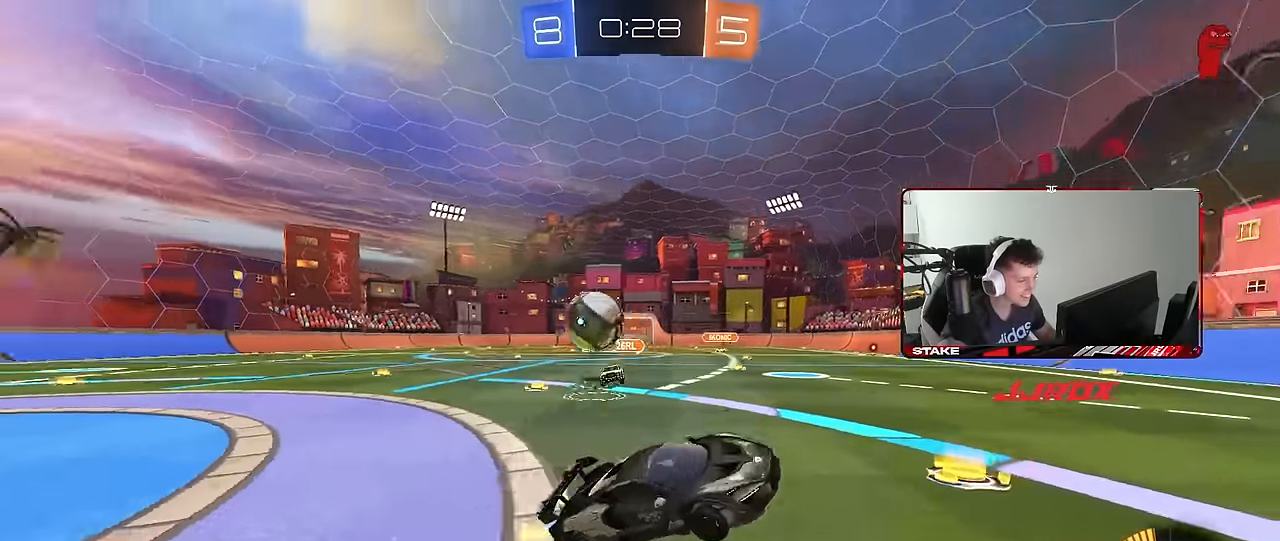
{"keys": ["d", "w"], "mouse": [], "mouse_move": "still", "events": [[67, "w", "down"], [117, "d", "down"], [250, "shift", "down"], [400, "shift", "up"]]}
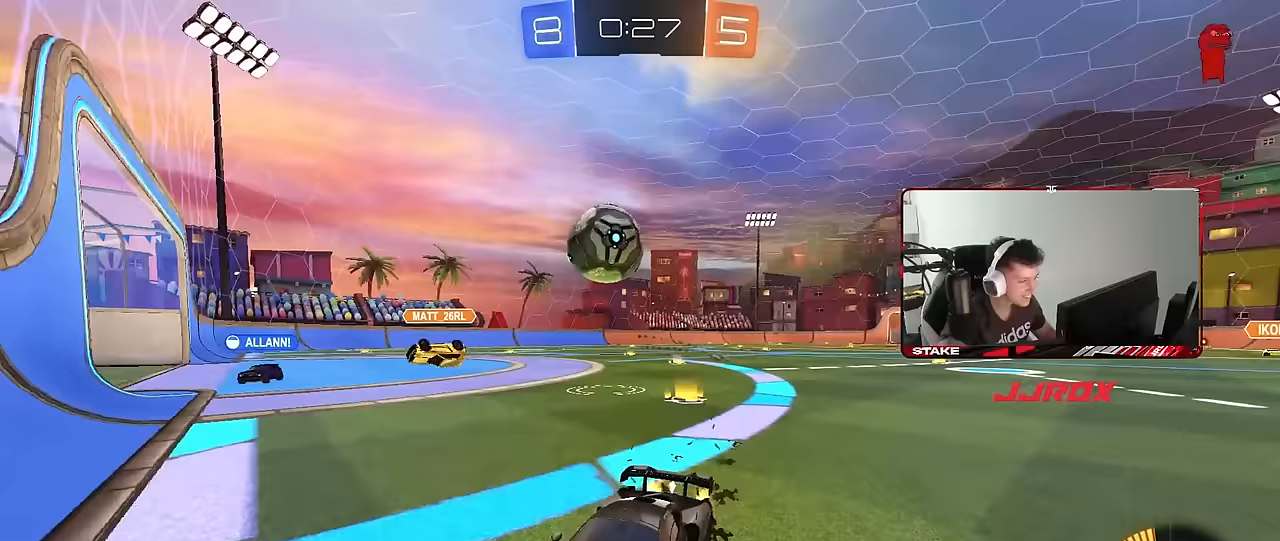
{"keys": ["d", "w"], "mouse": ["left", "right"], "mouse_move": "down-left", "events": [[33, "shift", "down"], [83, "shift", "up"], [367, "mouse_left", "down"], [500, "mouse_right", "down"]]}
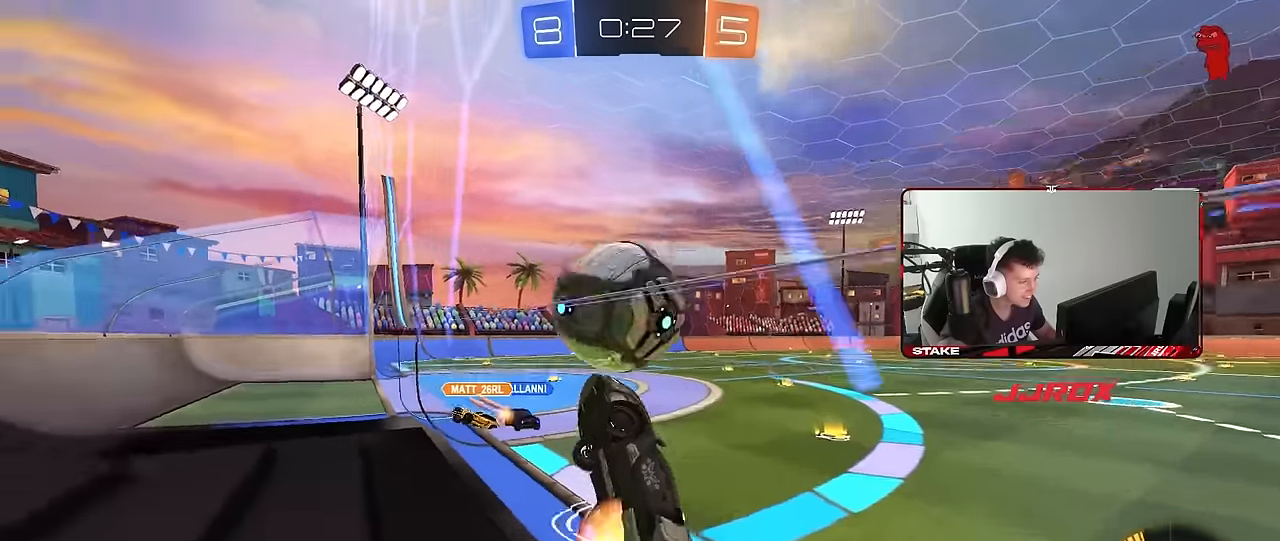
{"keys": ["d", "shift"], "mouse": ["left"], "mouse_move": "still", "events": [[100, "shift", "down"], [200, "s", "down"], [200, "w", "up"], [283, "mouse_right", "up"], [383, "shift", "up"], [483, "s", "up"], [483, "shift", "down"]]}
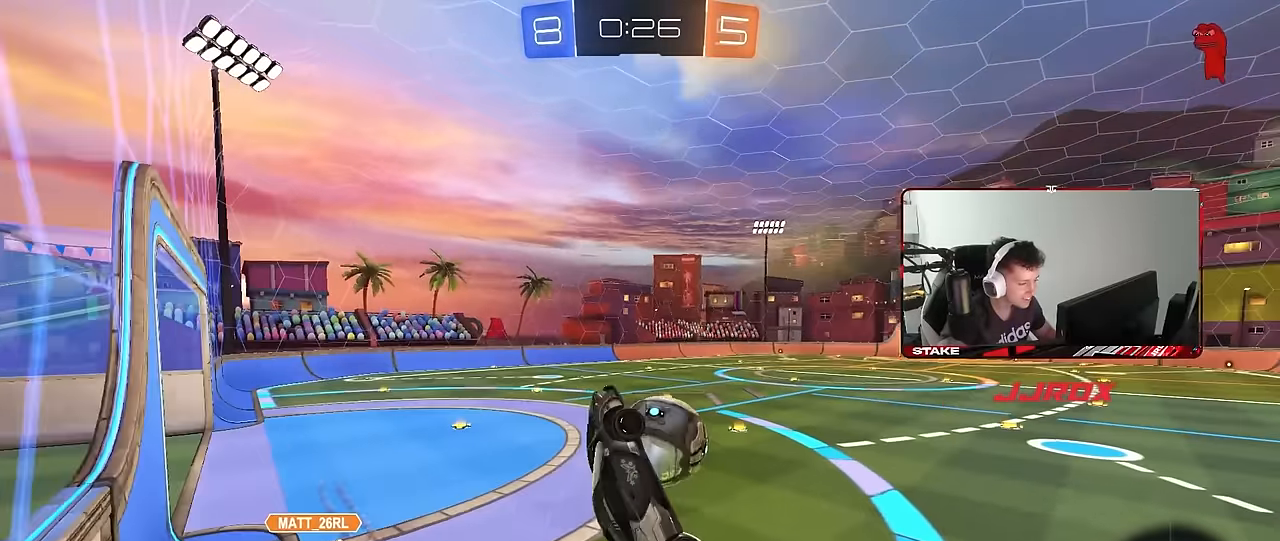
{"keys": ["s", "shift"], "mouse": ["left"], "mouse_move": "still", "events": [[50, "w", "down"], [67, "shift", "up"], [217, "w", "up"], [250, "a", "down"], [250, "d", "up"], [250, "s", "down"], [300, "shift", "down"], [400, "a", "up"]]}
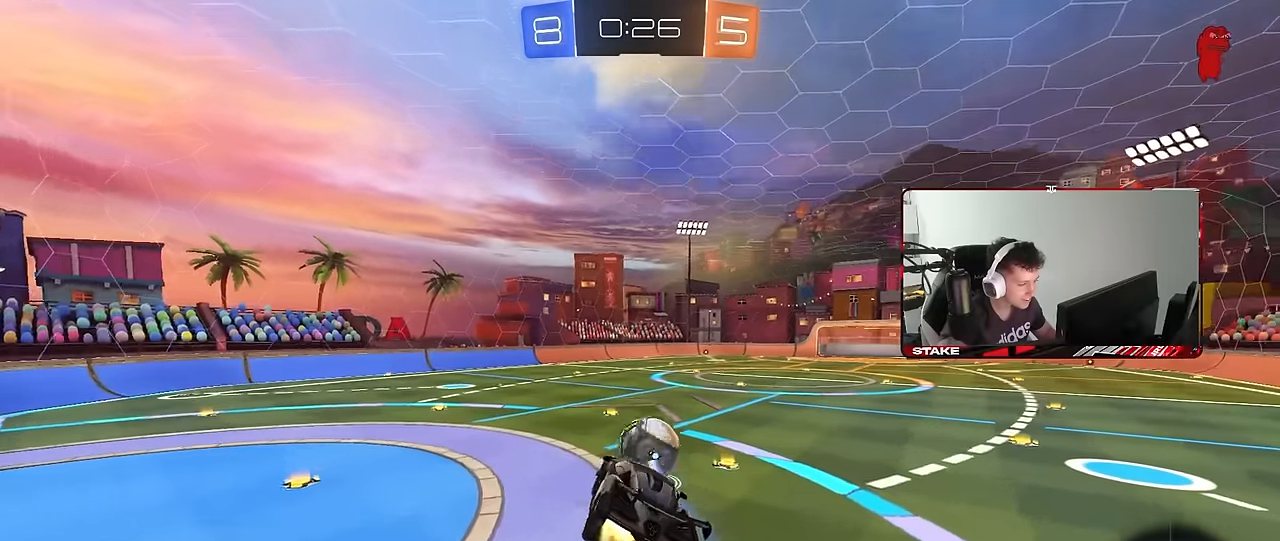
{"keys": ["a"], "mouse": ["left"], "mouse_move": "still", "events": [[33, "shift", "up"], [133, "d", "down"], [133, "s", "up"], [233, "d", "up"], [233, "s", "down"], [267, "shift", "down"], [317, "s", "up"], [367, "shift", "up"], [467, "a", "down"]]}
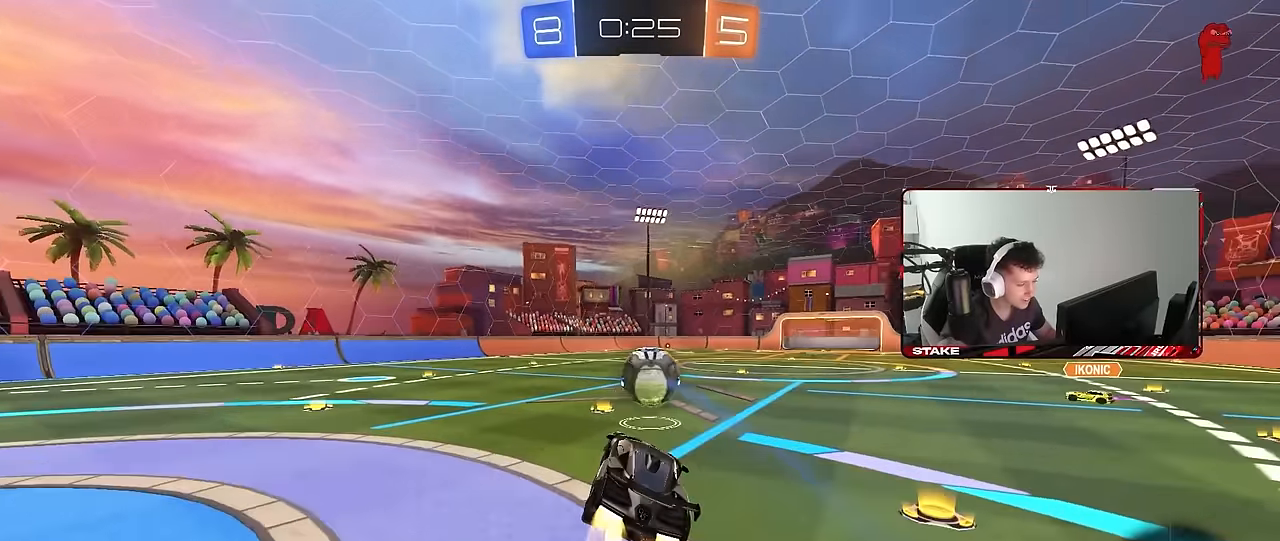
{"keys": [], "mouse": ["right"], "mouse_move": "still", "events": [[50, "a", "up"], [233, "w", "down"], [333, "a", "down"], [433, "a", "up"], [433, "mouse_right", "down"], [433, "w", "up"], [467, "mouse_left", "up"]]}
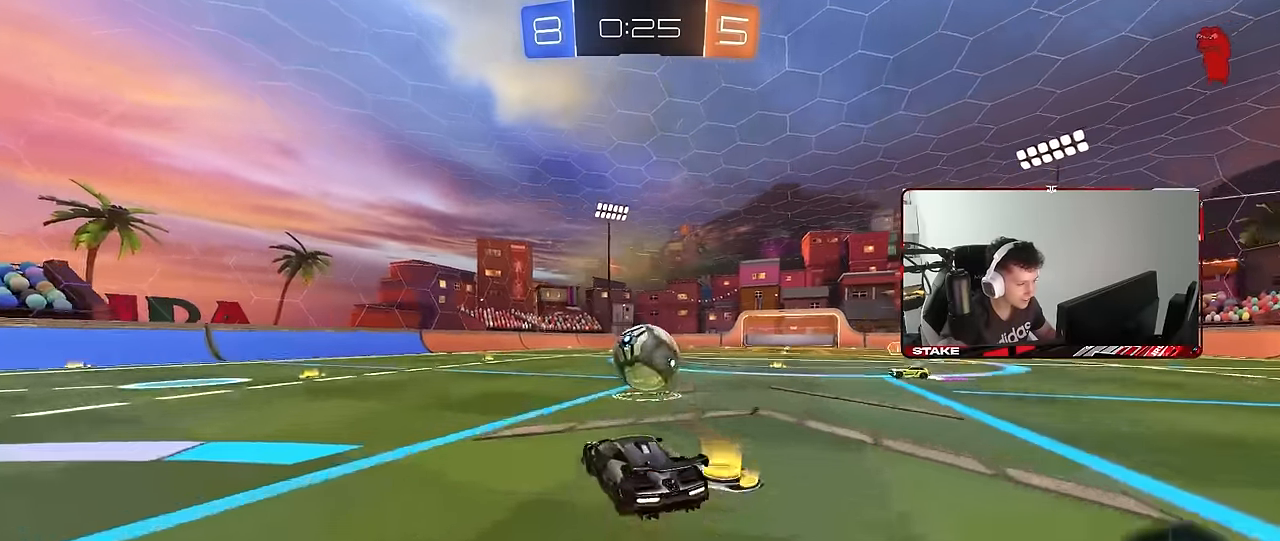
{"keys": ["d", "s", "shift"], "mouse": ["right"], "mouse_move": "down-left", "events": [[17, "a", "down"], [17, "mouse_right", "up"], [67, "a", "up"], [67, "mouse_left", "down"], [117, "d", "down"], [167, "d", "up"], [250, "mouse_left", "up"], [350, "d", "down"], [400, "shift", "down"], [400, "w", "down"], [450, "mouse_right", "down"], [500, "s", "down"], [500, "w", "up"]]}
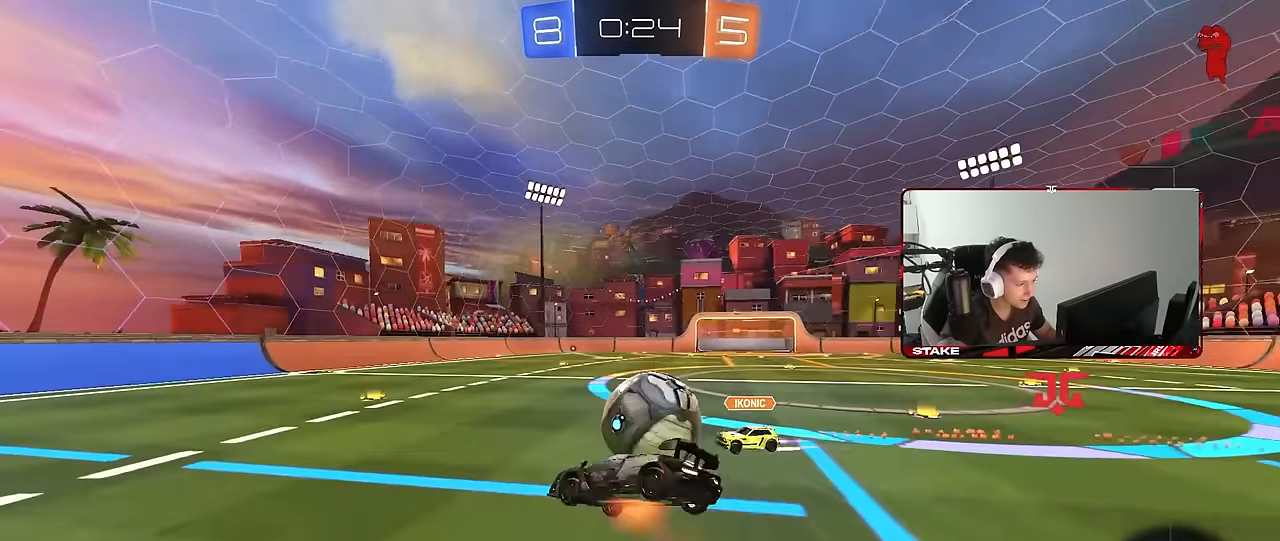
{"keys": ["d", "s", "shift"], "mouse": [], "mouse_move": "still", "events": [[133, "mouse_right", "up"], [367, "s", "up"], [467, "s", "down"]]}
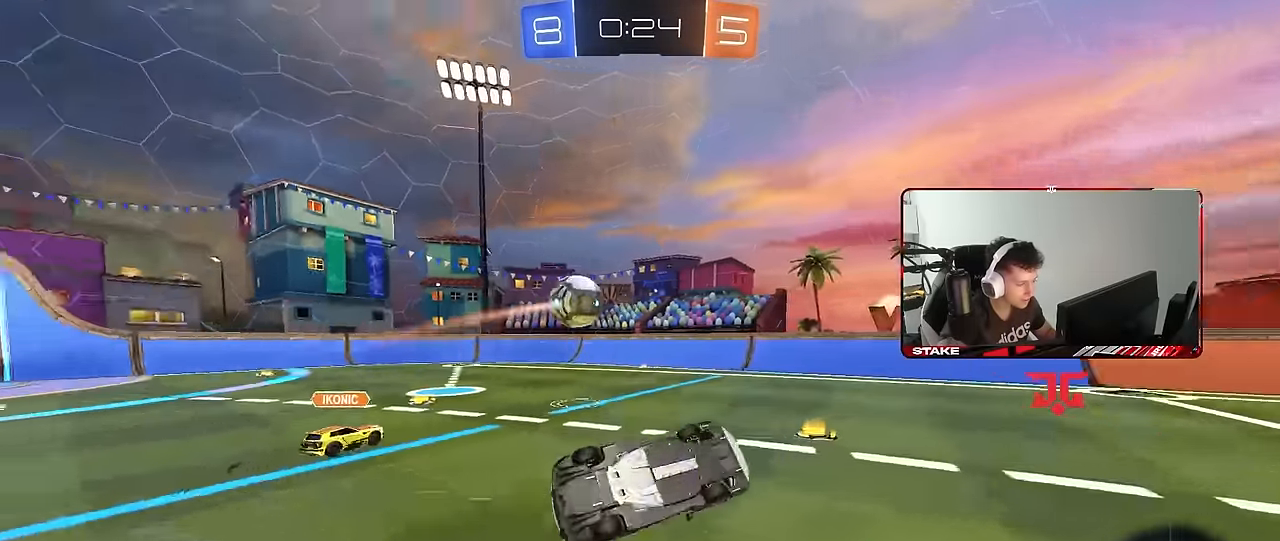
{"keys": [], "mouse": [], "mouse_move": "still", "events": [[150, "s", "up"], [150, "shift", "up"], [233, "d", "up"]]}
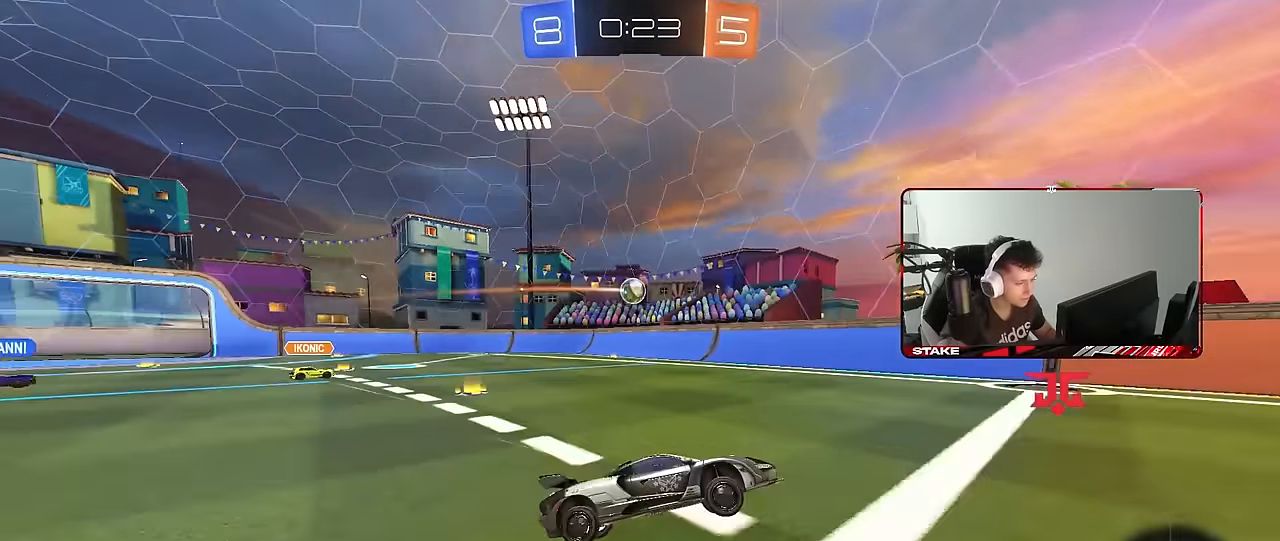
{"keys": ["a", "w"], "mouse": [], "mouse_move": "still", "events": [[17, "a", "down"], [17, "w", "down"], [167, "shift", "down"], [300, "shift", "up"]]}
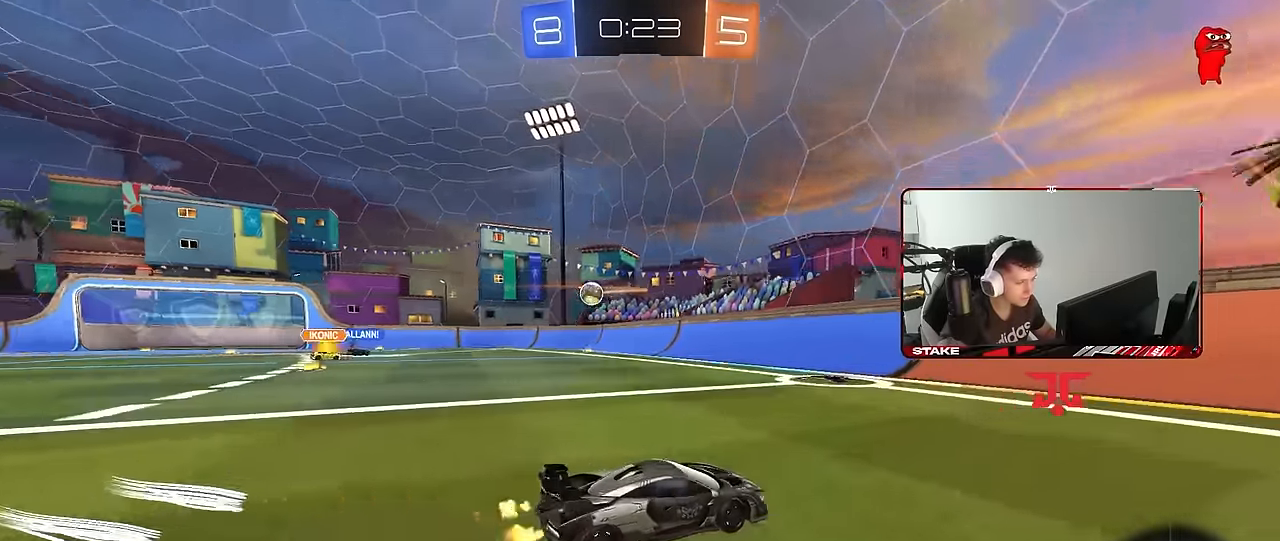
{"keys": ["a", "shift", "w"], "mouse": [], "mouse_move": "still", "events": [[217, "a", "up"], [417, "a", "down"], [417, "shift", "down"]]}
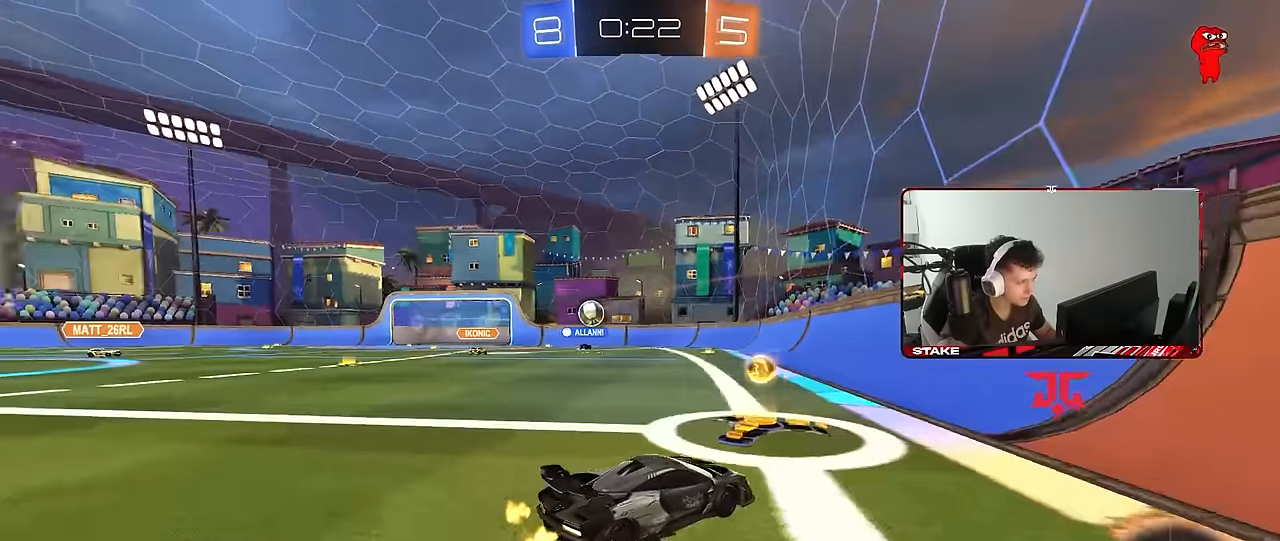
{"keys": ["a", "w"], "mouse": ["left"], "mouse_move": "still", "events": [[17, "shift", "up"], [100, "mouse_left", "down"]]}
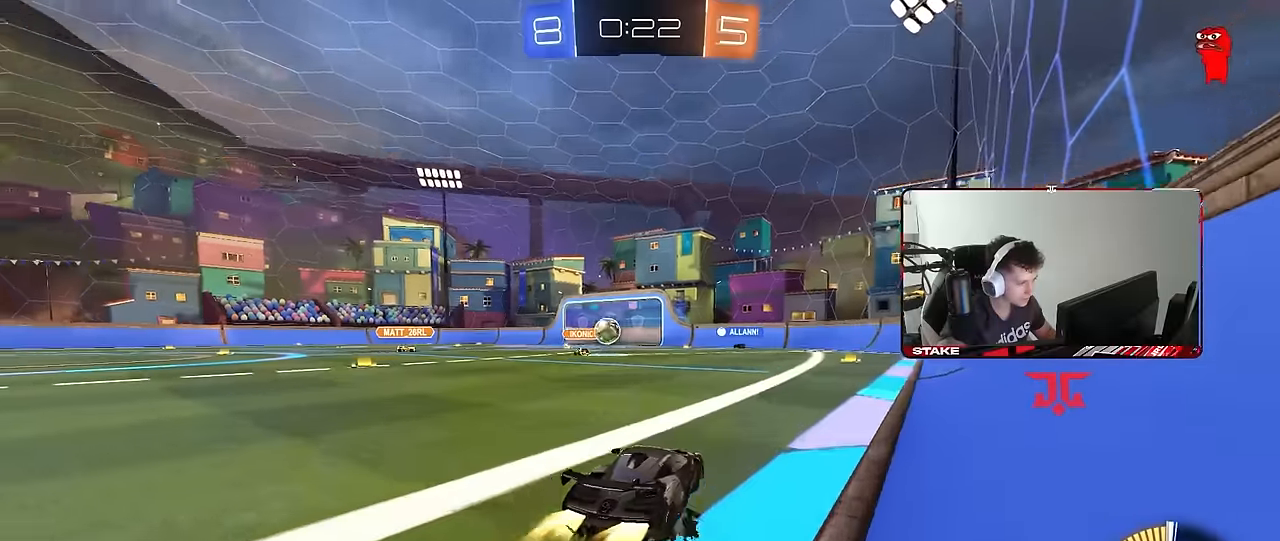
{"keys": ["w"], "mouse": [], "mouse_move": "still", "events": [[167, "a", "up"], [450, "mouse_left", "up"]]}
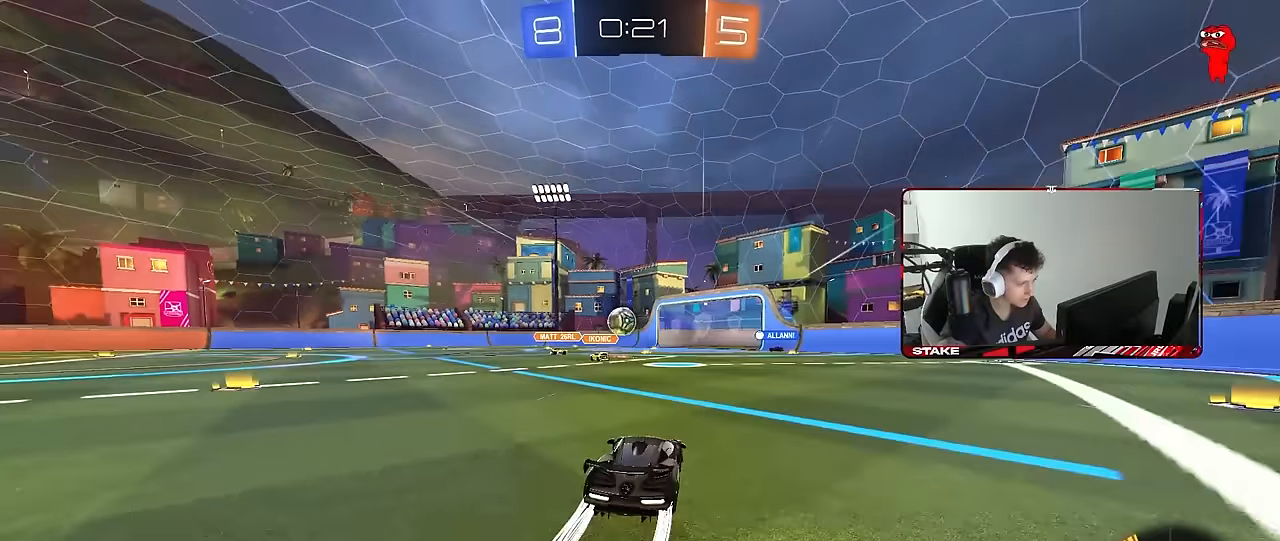
{"keys": ["w"], "mouse": [], "mouse_move": "still", "events": [[183, "a", "down"], [267, "mouse_left", "down"], [317, "a", "up"], [500, "mouse_left", "up"]]}
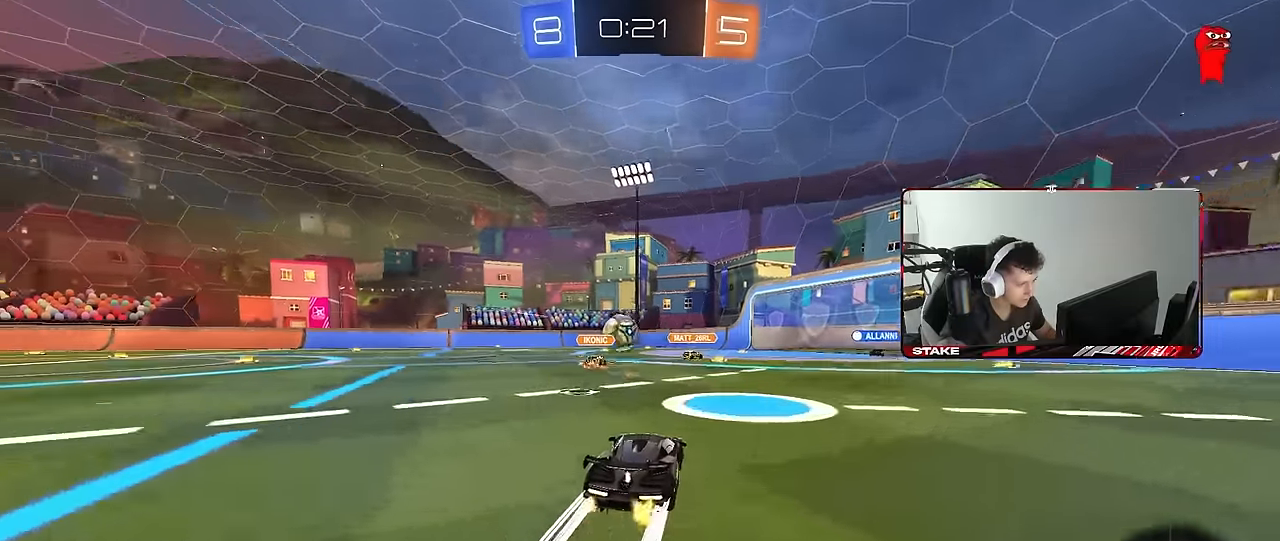
{"keys": ["d", "w"], "mouse": [], "mouse_move": "still", "events": [[233, "d", "down"], [283, "d", "up"], [433, "d", "down"]]}
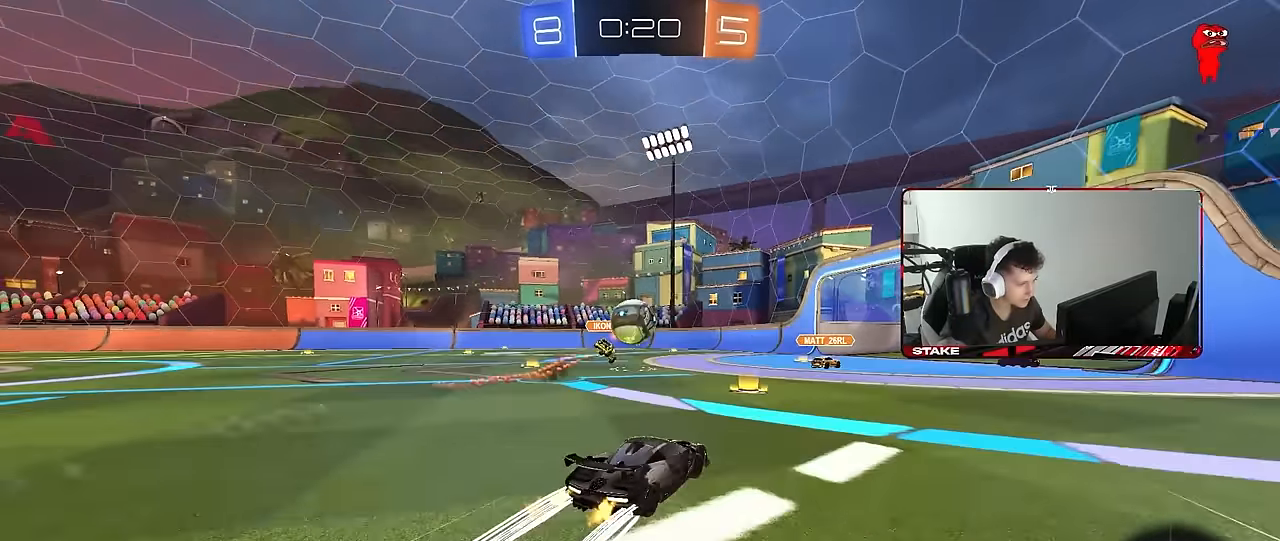
{"keys": [], "mouse": [], "mouse_move": "still", "events": [[17, "d", "up"], [350, "d", "down"], [450, "d", "up"], [450, "w", "up"]]}
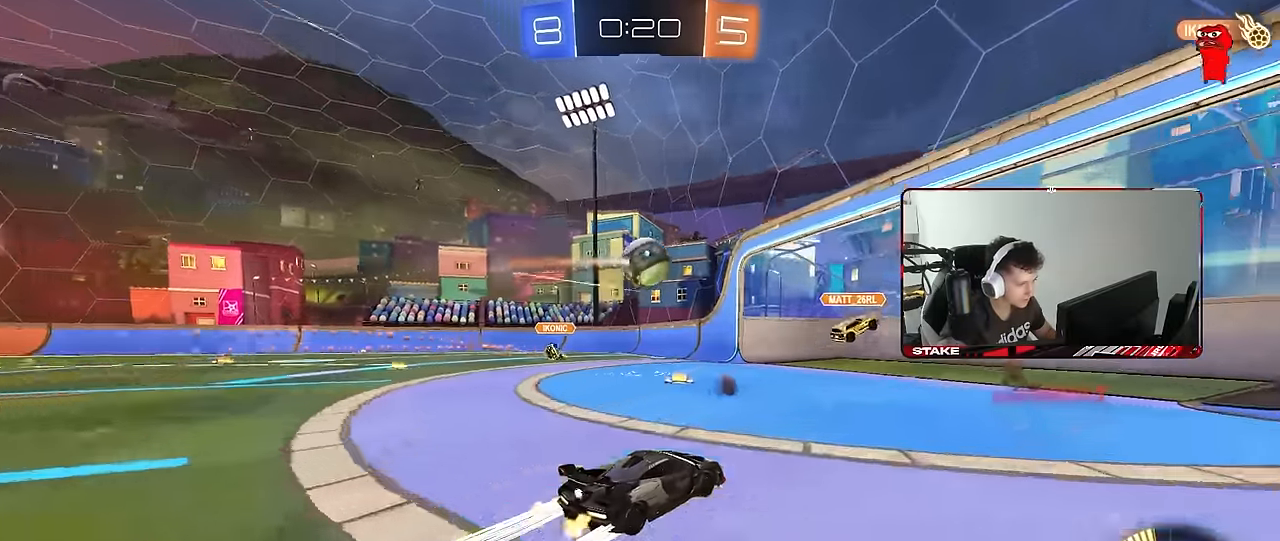
{"keys": [], "mouse": [], "mouse_move": "still", "events": [[133, "a", "down"], [133, "s", "down"], [267, "a", "up"], [317, "s", "up"]]}